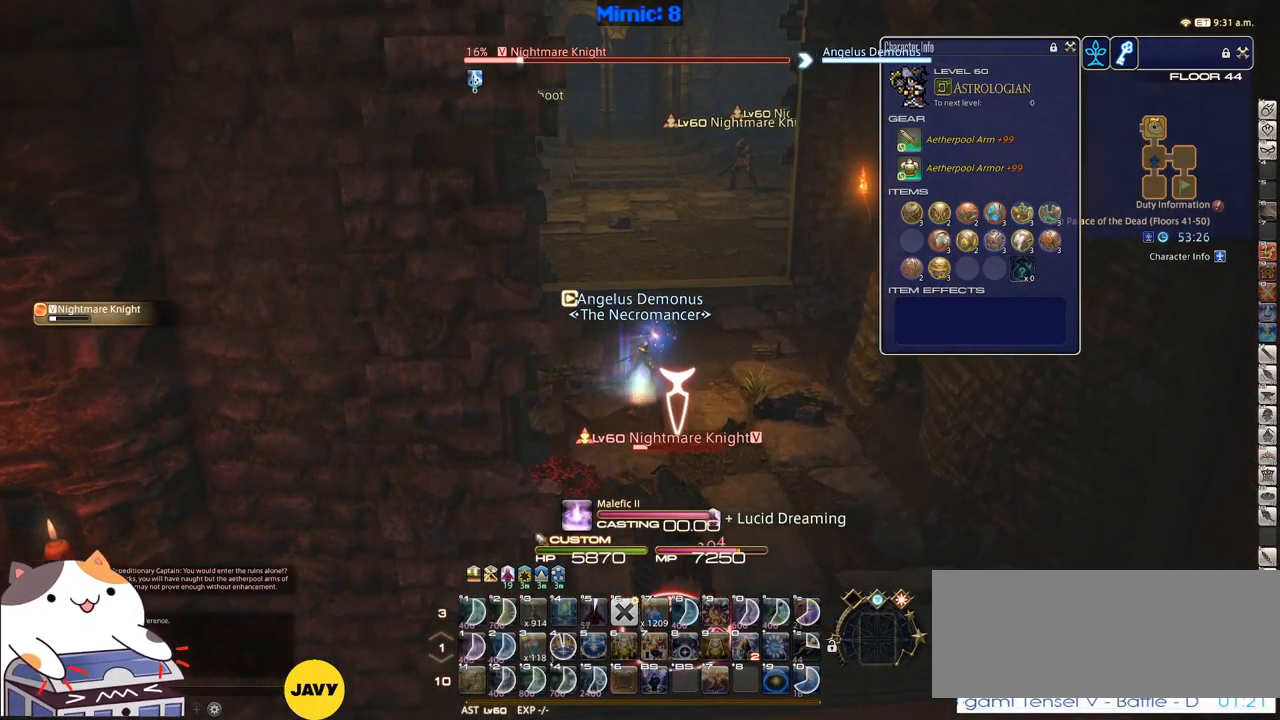
Gameplay with keyboard; each line is a JSON object with the keys held at the frame after it. "events" lists presses ("down") and releases ("up") of ".", "/", "0", "1", "2", "3", "4", "5", "6", "7", "8", "9", "a", "alt_l", "alt_r", "b", "backslash", "backspace", "c", "caps_lock", "comma", "ctrl_l", "ctrl_r", "d", "down", "e", "equals", "escape", "f", "f1", "f10", "f11", "f12", "f2", "f3", "f4", "f5", "f6", "f7", "f8", "f9", "g", "h", "i", "j", "k", "l", "lbracket", "left", "m", "minus", "n", "o", "p", "q", "quote", "r", "rbracket", "return", "right", "s", "semicolon", "shift_l", "shift_r", "space", "super", "t", "tab", "tilde", "u", "up", "v", "w", "x", "y" and "z" between this image and that frame as [ms after this image, input, new state], when the widget could be followed in between. No other keys are recorded. Mouse input is not recorded.
{"keys": ["w"], "events": [[100, "return", "down"], [200, "return", "up"], [383, "p", "down"], [483, "p", "up"]]}
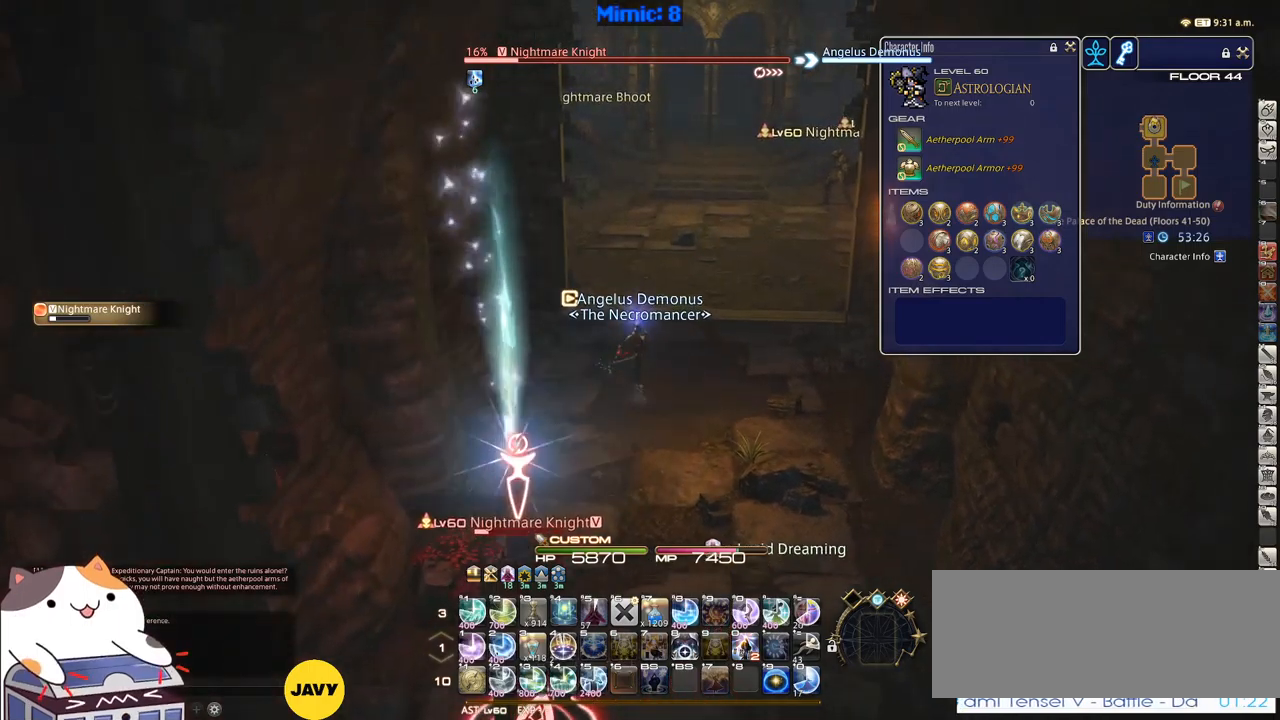
{"keys": ["w"], "events": []}
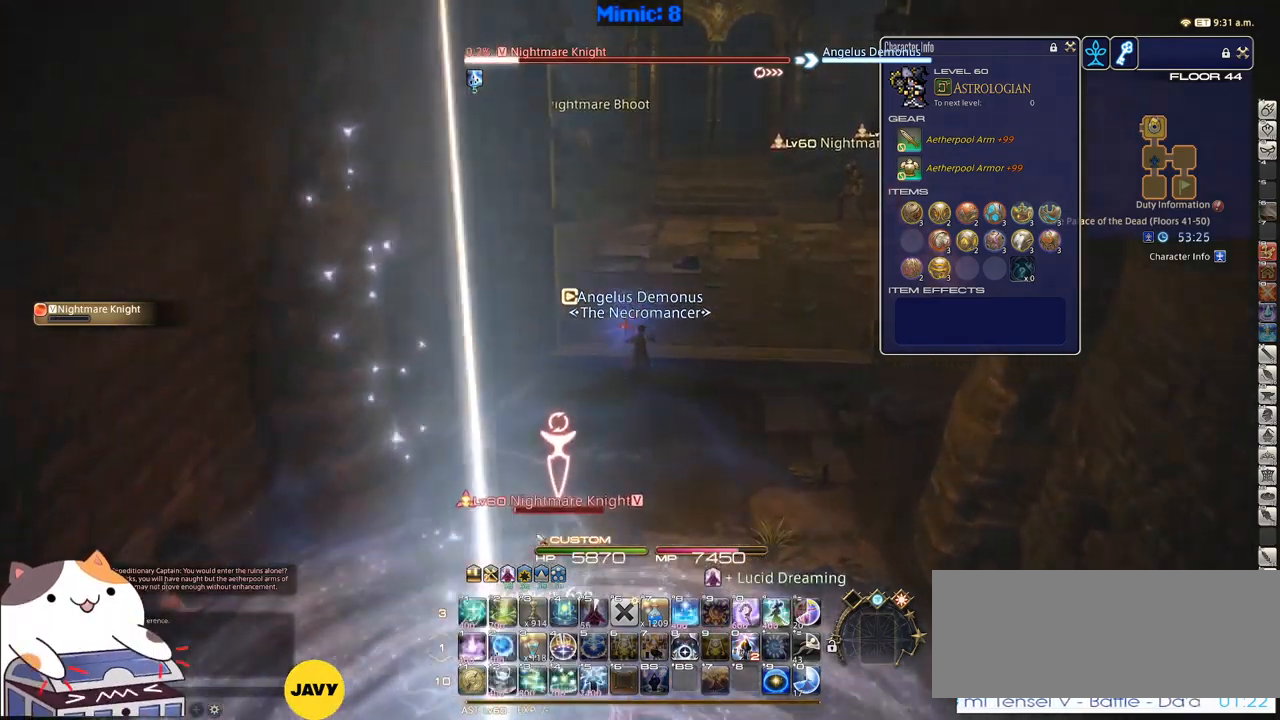
{"keys": ["p", "w"], "events": [[450, "p", "down"]]}
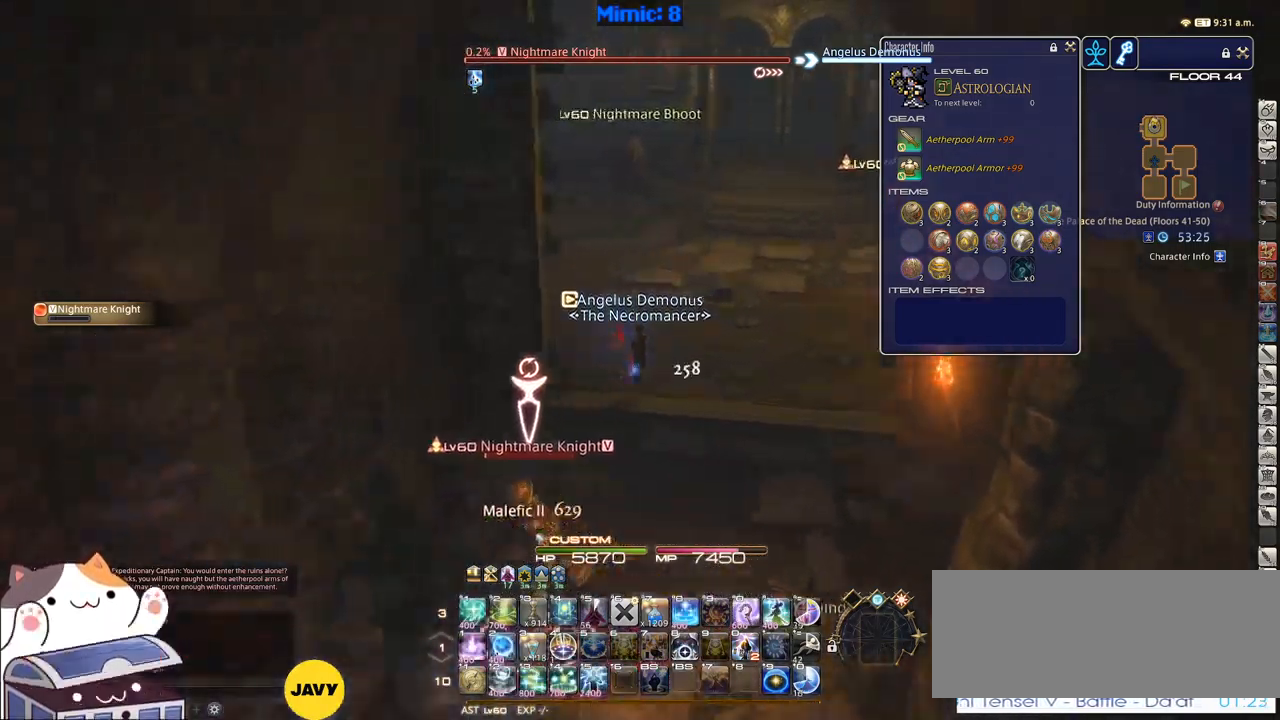
{"keys": ["w"], "events": [[133, "a", "down"], [333, "a", "up"], [367, "p", "up"]]}
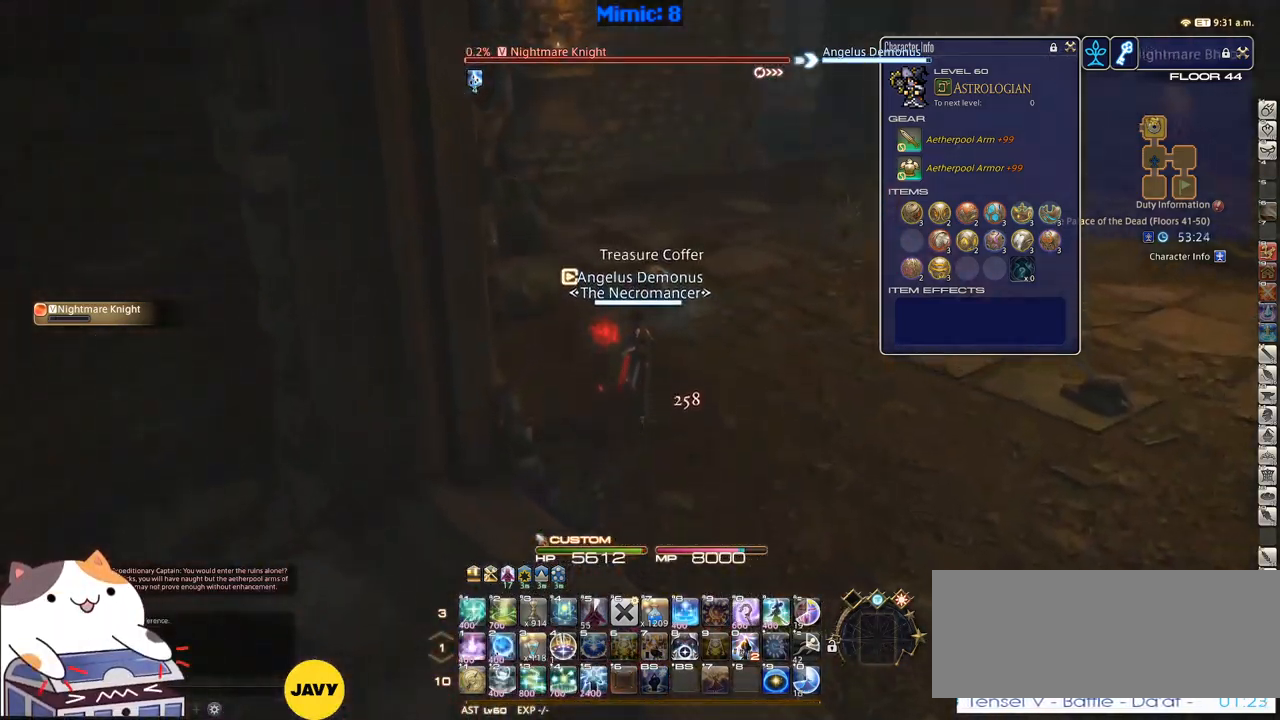
{"keys": ["w"], "events": [[67, "p", "down"], [150, "p", "up"], [283, "e", "down"], [433, "e", "up"], [433, "return", "down"], [467, "return", "up"]]}
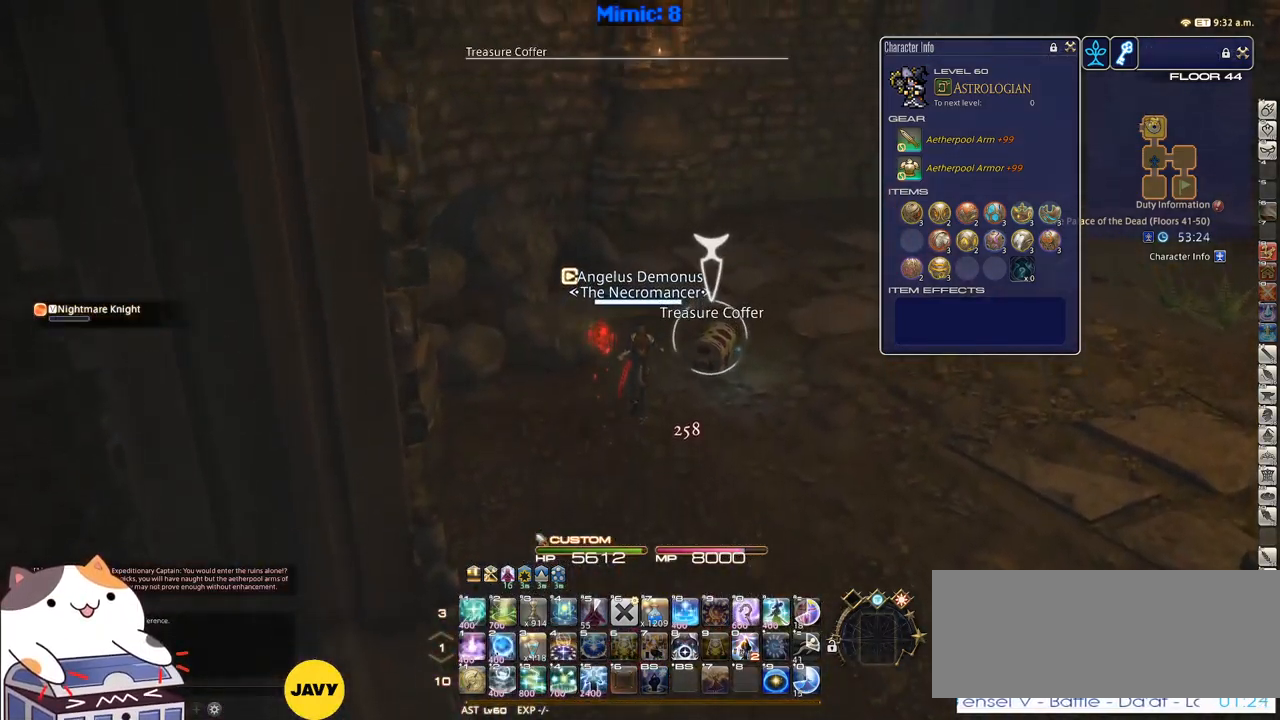
{"keys": ["p", "w"], "events": [[67, "return", "down"], [167, "return", "up"], [250, "return", "down"], [300, "p", "down"], [350, "return", "up"]]}
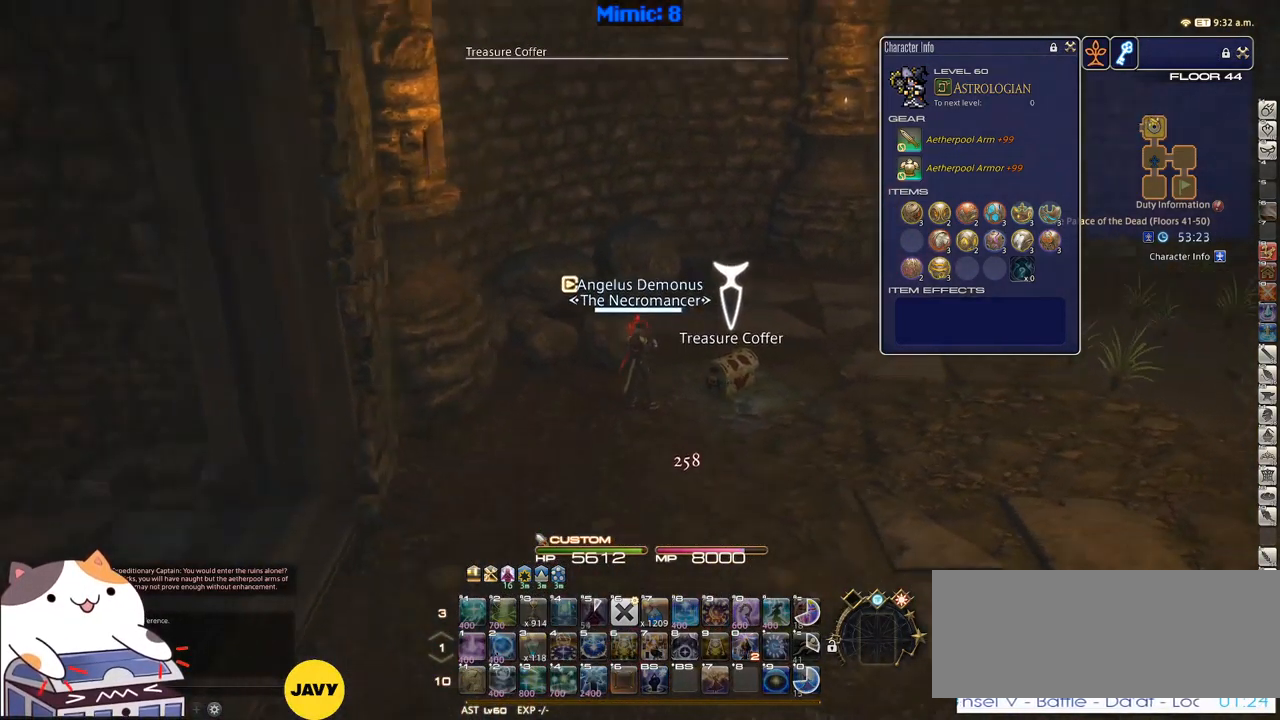
{"keys": ["d", "p", "w"], "events": [[50, "d", "down"]]}
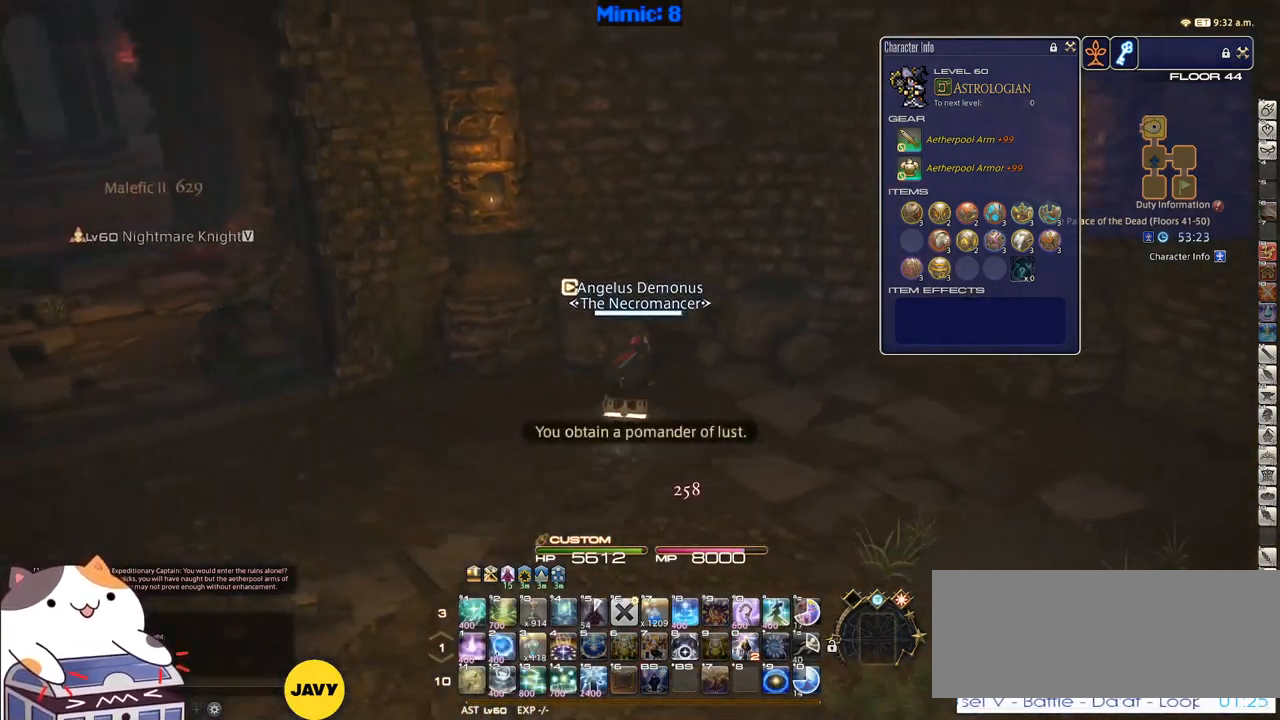
{"keys": ["d", "rbracket"], "events": [[67, "p", "up"], [67, "q", "down"], [150, "q", "up"], [300, "w", "up"], [333, "rbracket", "down"]]}
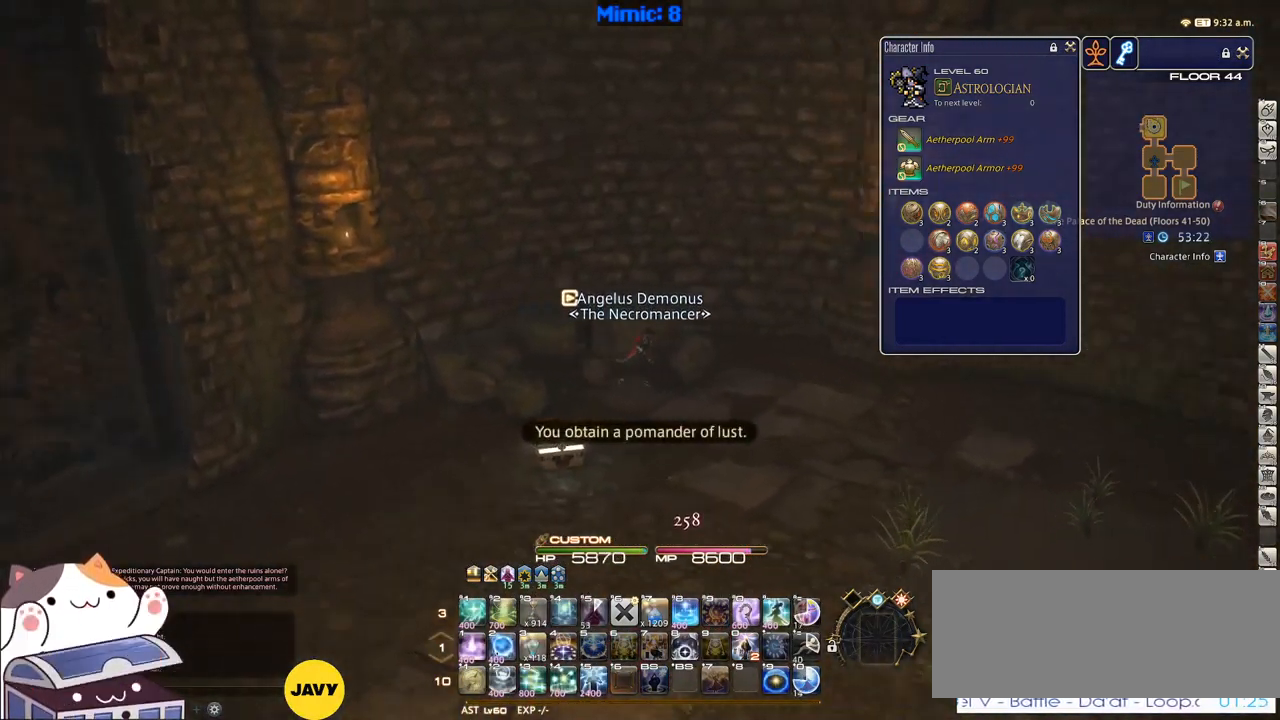
{"keys": ["d", "w"], "events": [[217, "w", "down"], [350, "rbracket", "up"]]}
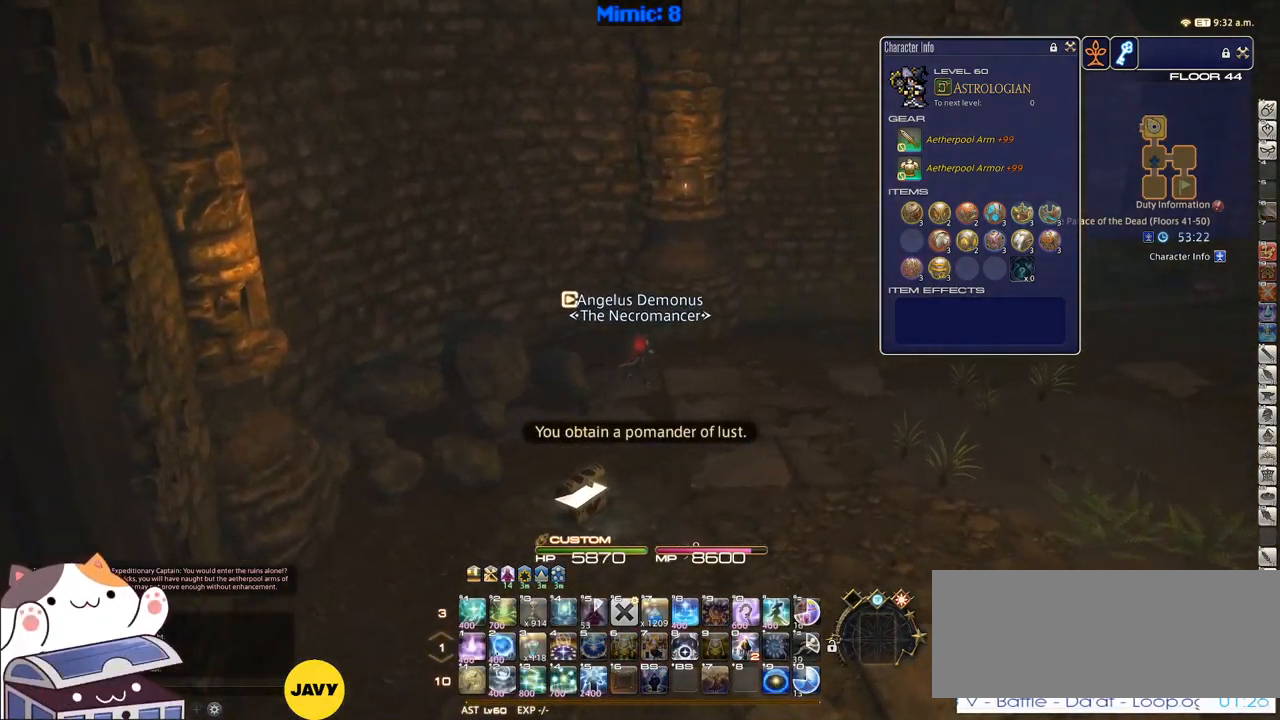
{"keys": ["d", "shift_r", "w"], "events": [[83, "shift_r", "down"]]}
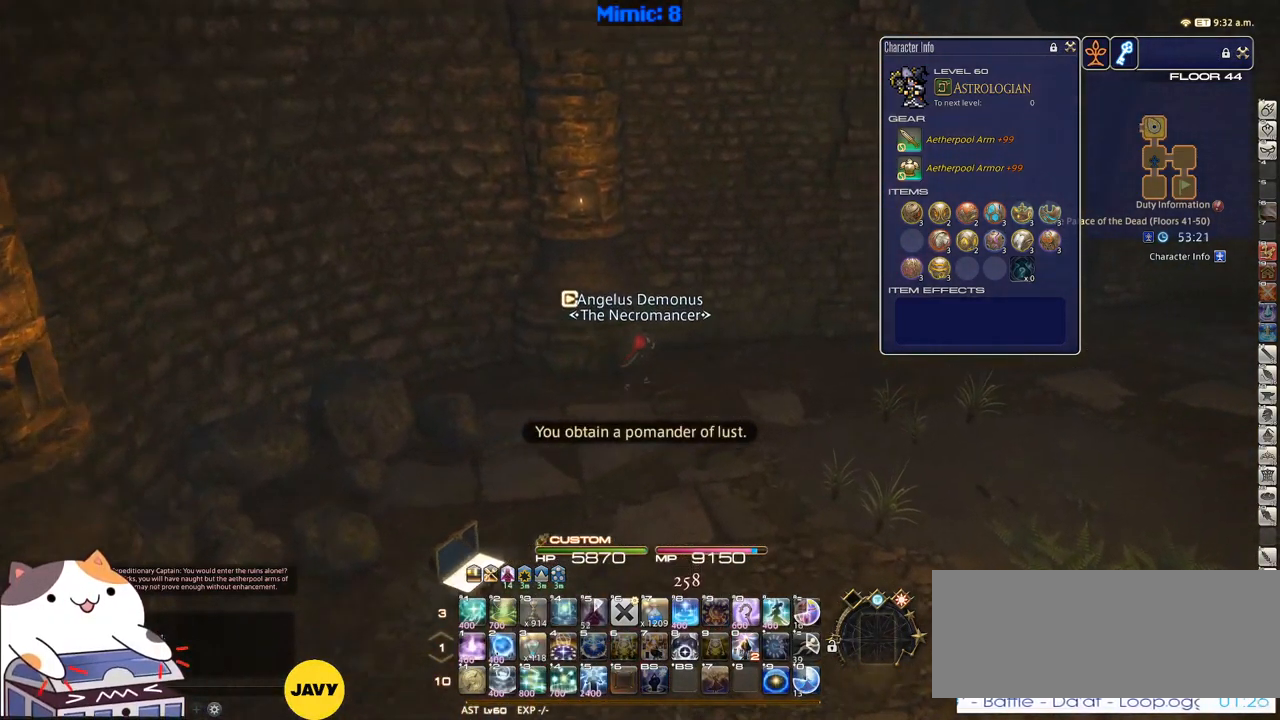
{"keys": ["d", "w"], "events": [[150, "shift_r", "up"]]}
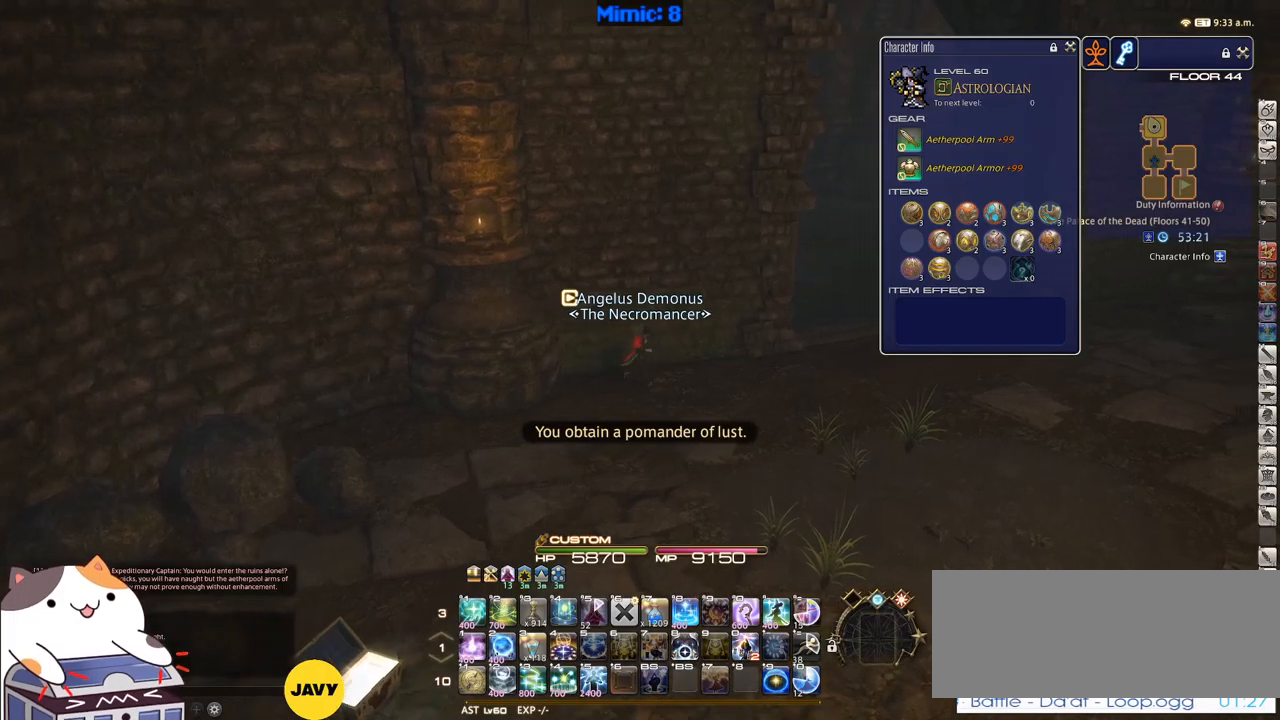
{"keys": ["d", "w"], "events": []}
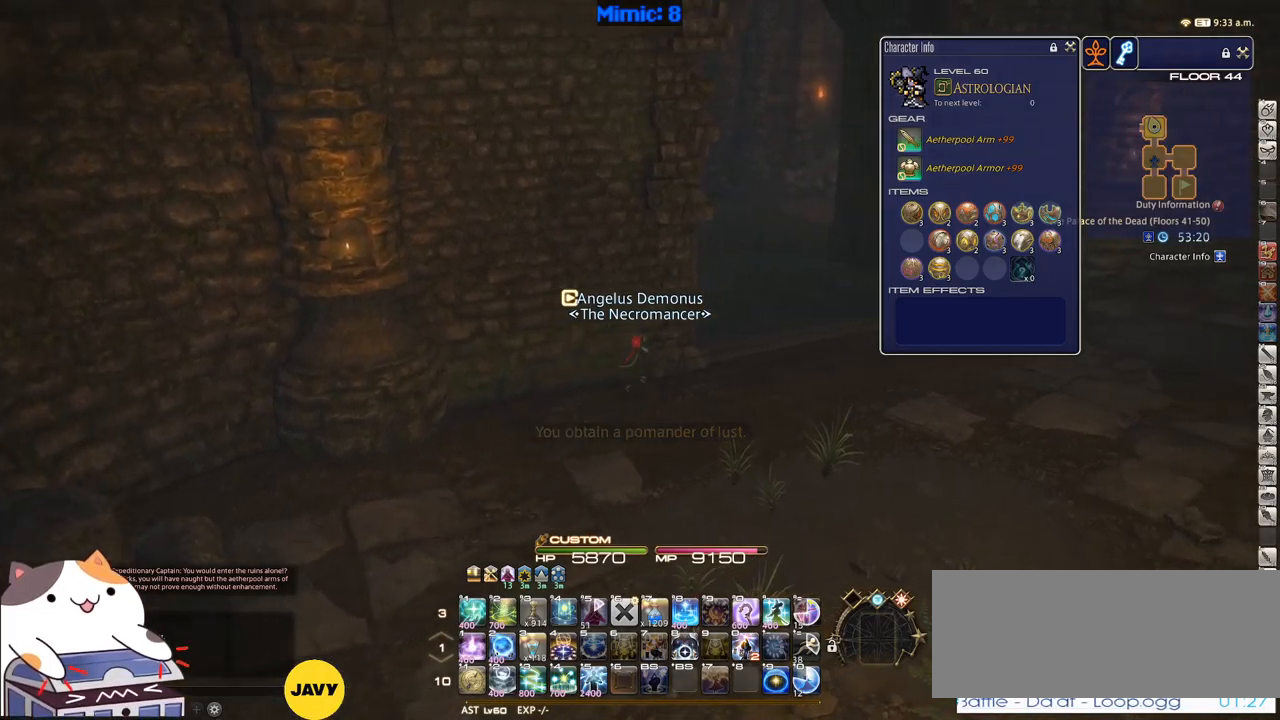
{"keys": ["d", "p", "w"], "events": [[200, "p", "down"], [333, "p", "up"], [433, "p", "down"]]}
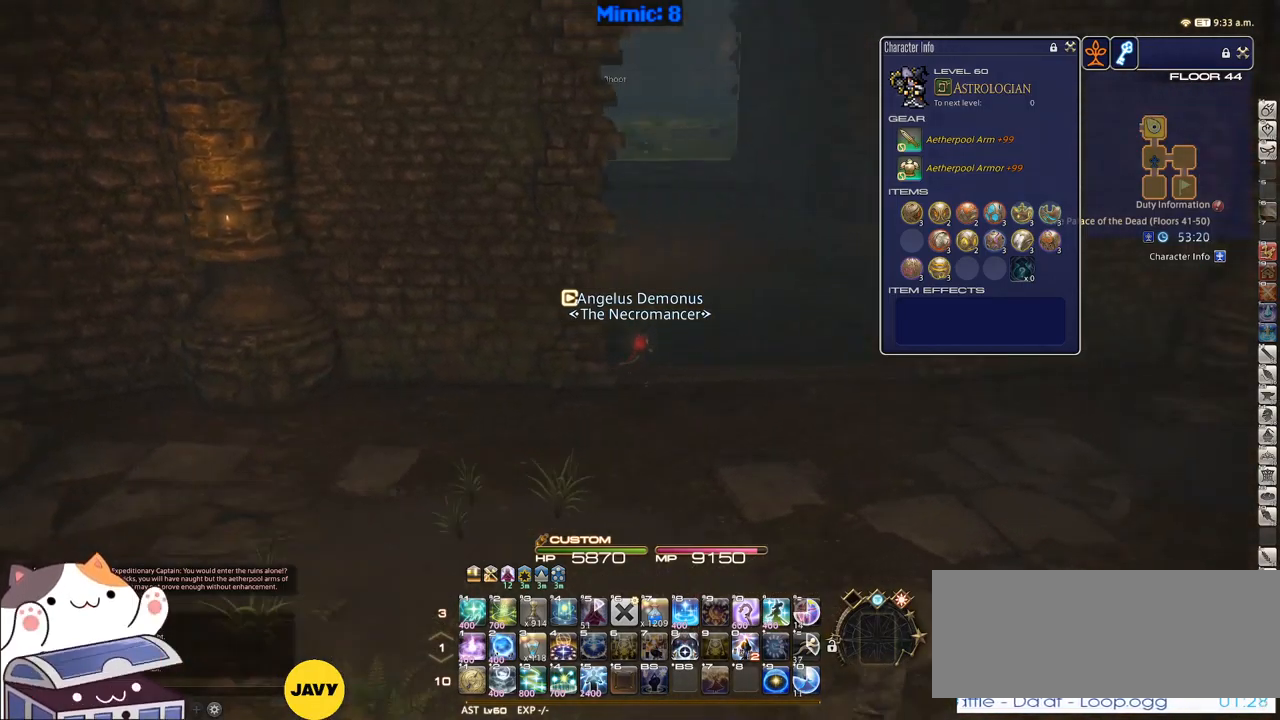
{"keys": ["d", "space", "w"], "events": [[116, "p", "up"], [166, "p", "down"], [316, "p", "up"], [450, "space", "down"]]}
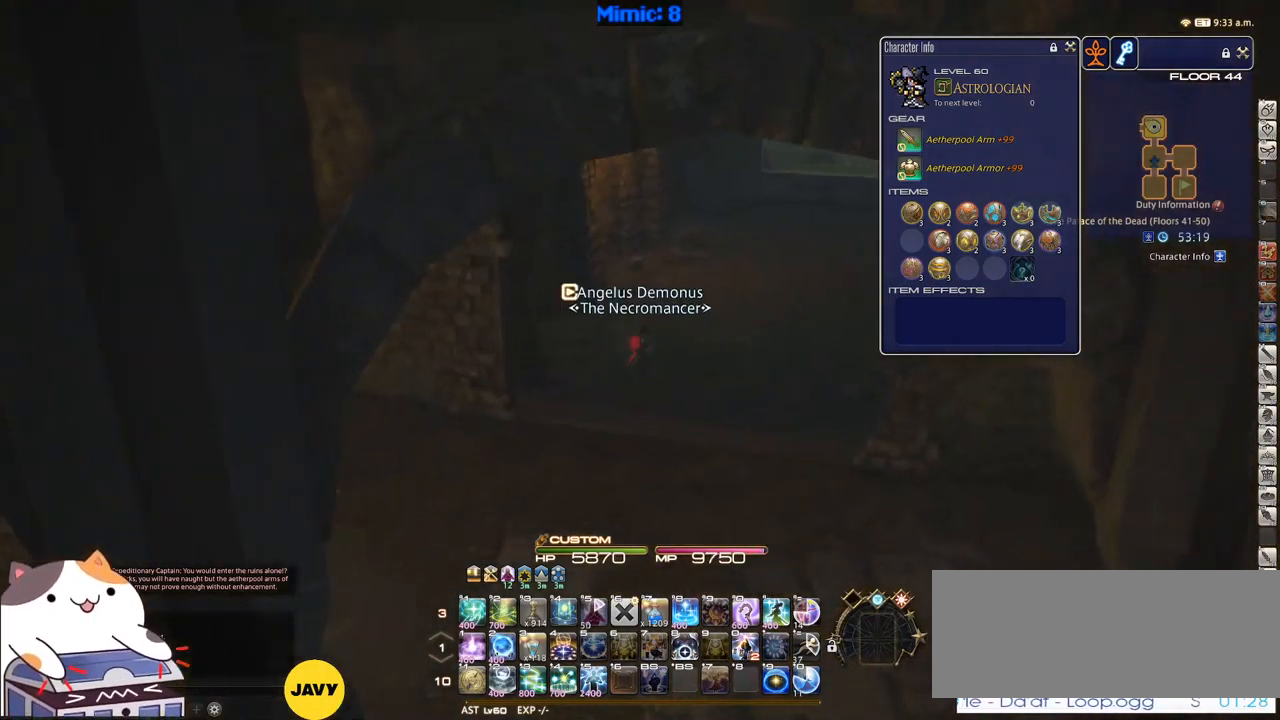
{"keys": ["w"], "events": [[50, "space", "up"], [100, "d", "up"], [333, "rbracket", "down"], [466, "rbracket", "up"]]}
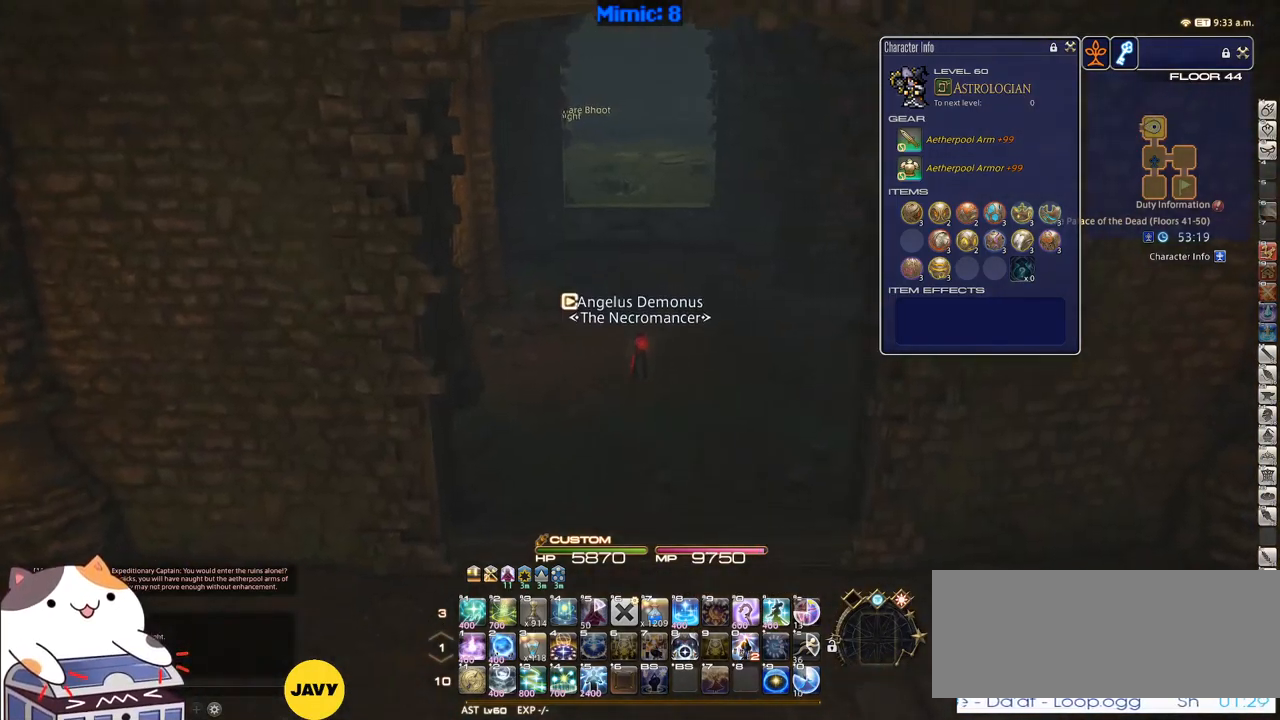
{"keys": ["d", "w"], "events": [[466, "d", "down"]]}
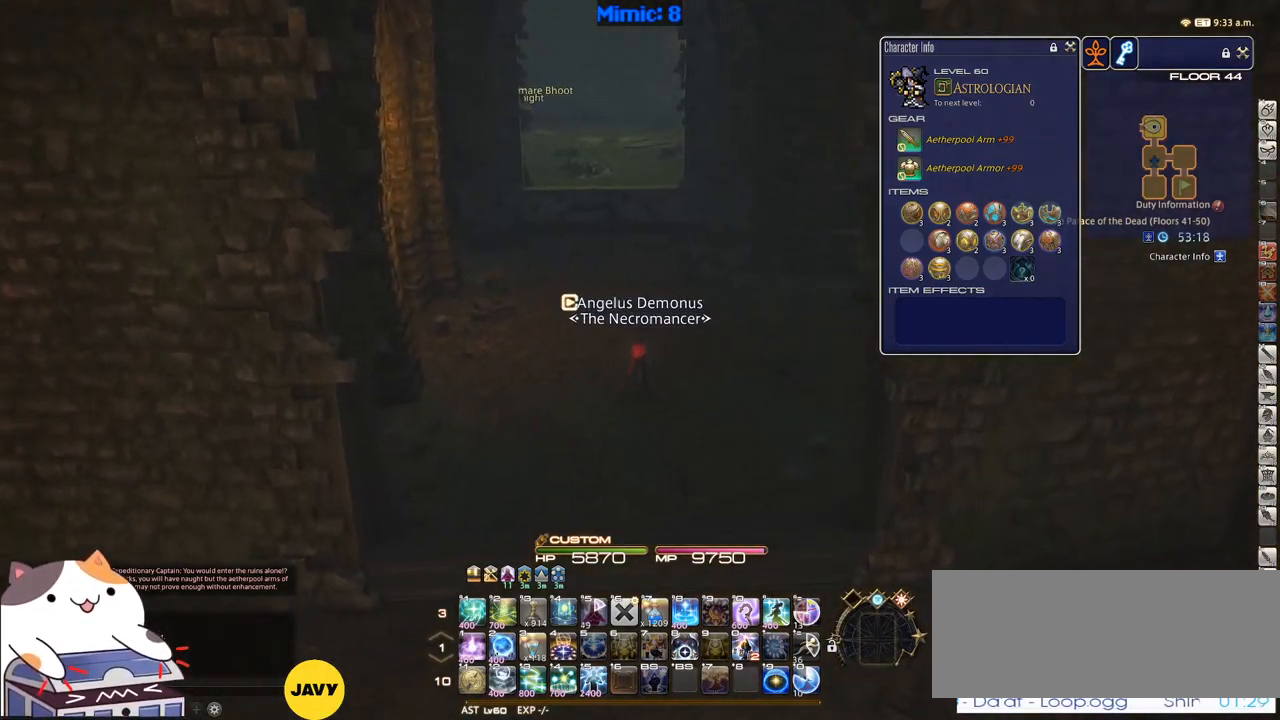
{"keys": ["w"], "events": [[116, "d", "up"]]}
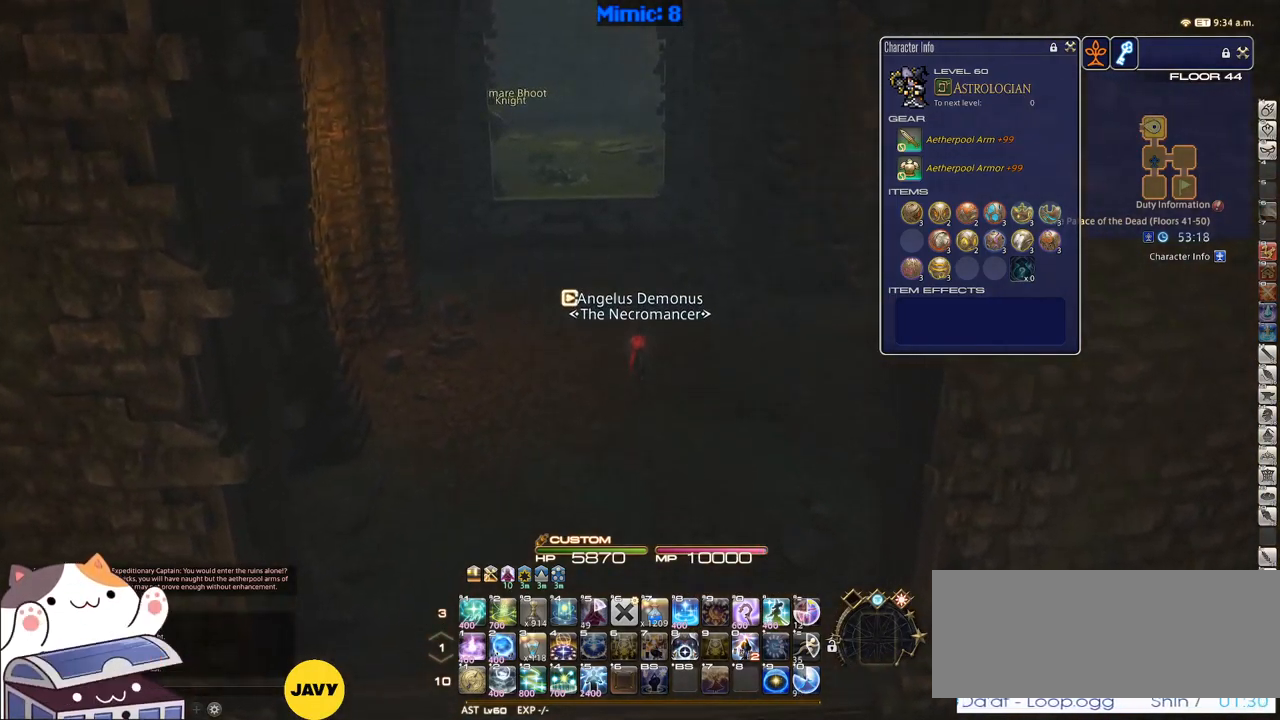
{"keys": ["w"], "events": []}
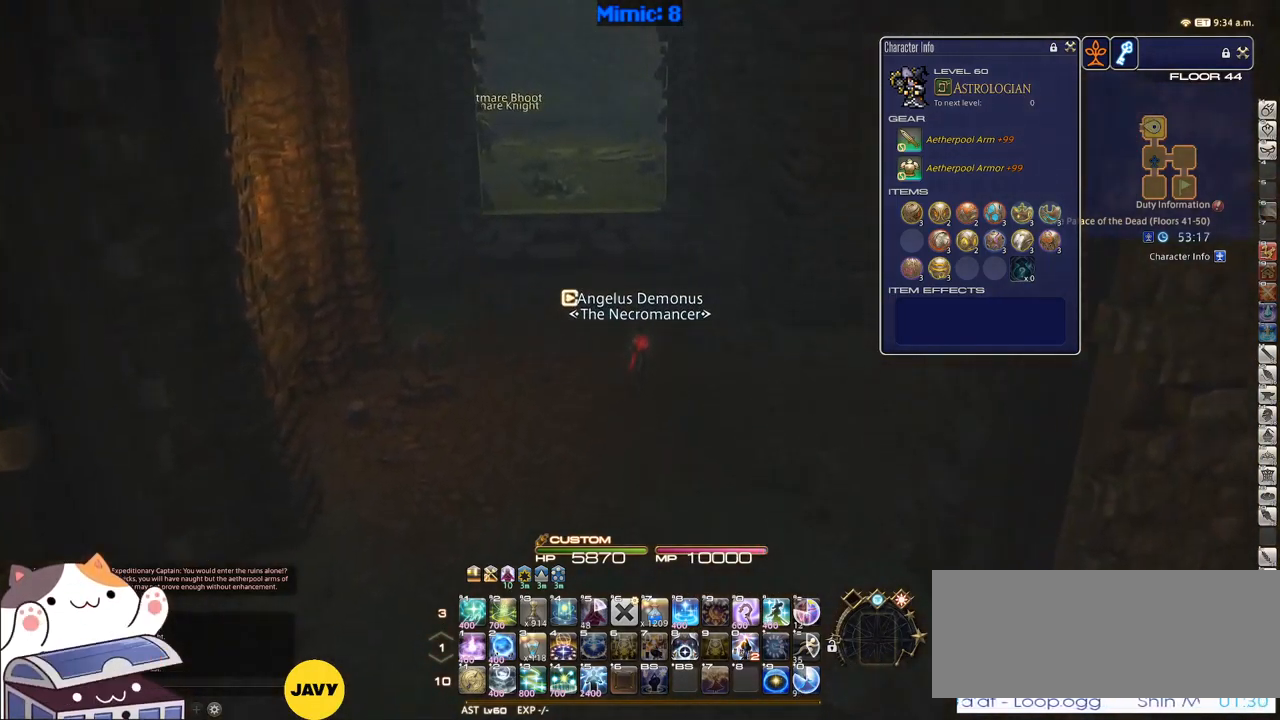
{"keys": ["w"], "events": []}
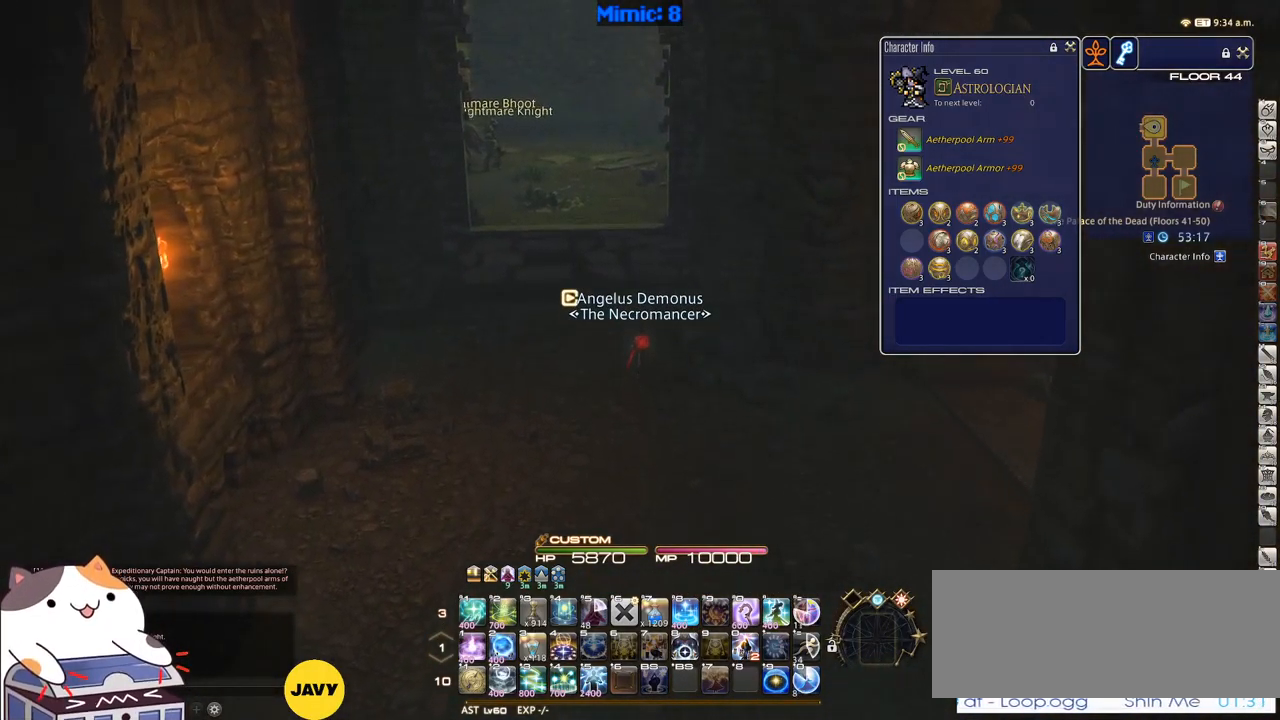
{"keys": ["w"], "events": []}
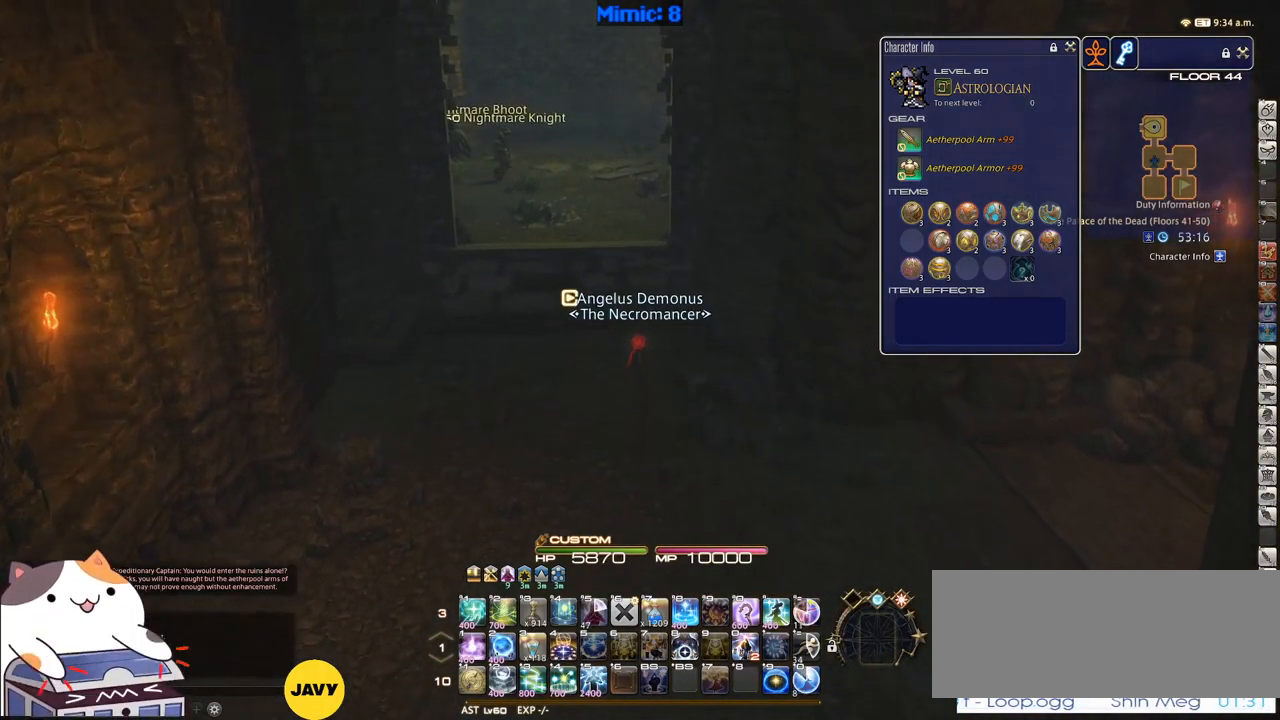
{"keys": ["w"], "events": []}
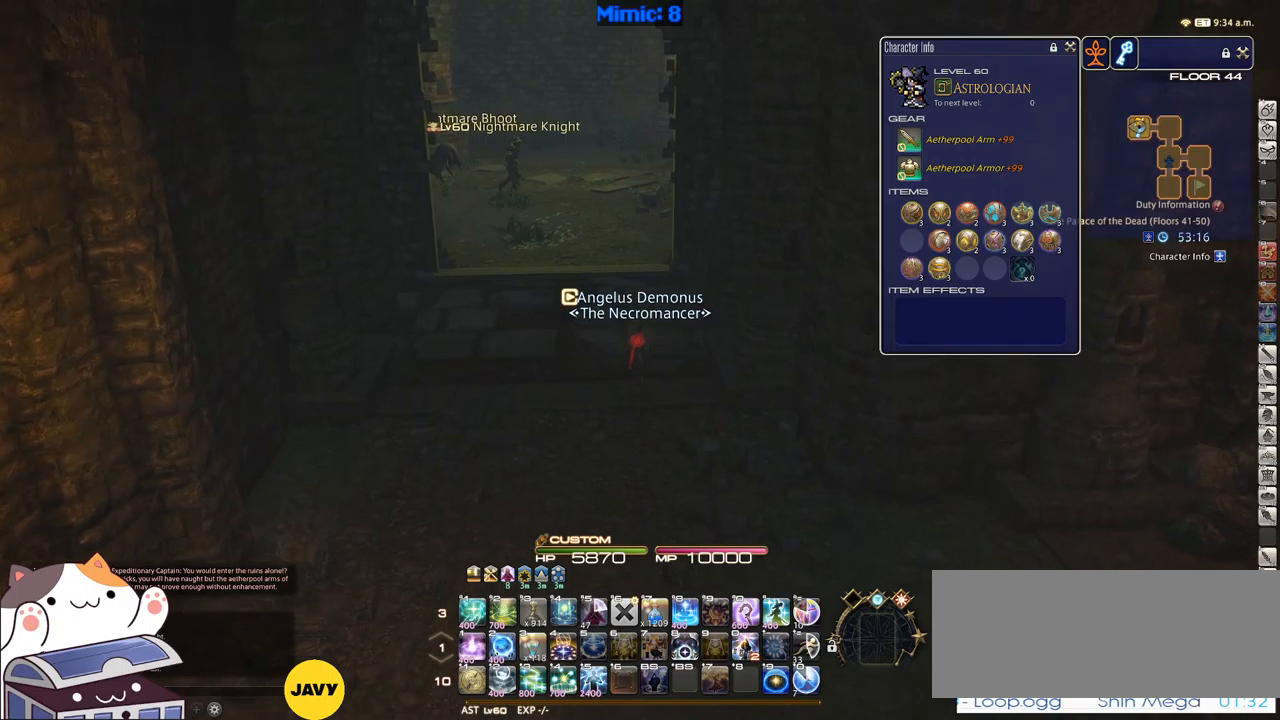
{"keys": ["p", "w"], "events": [[383, "p", "down"]]}
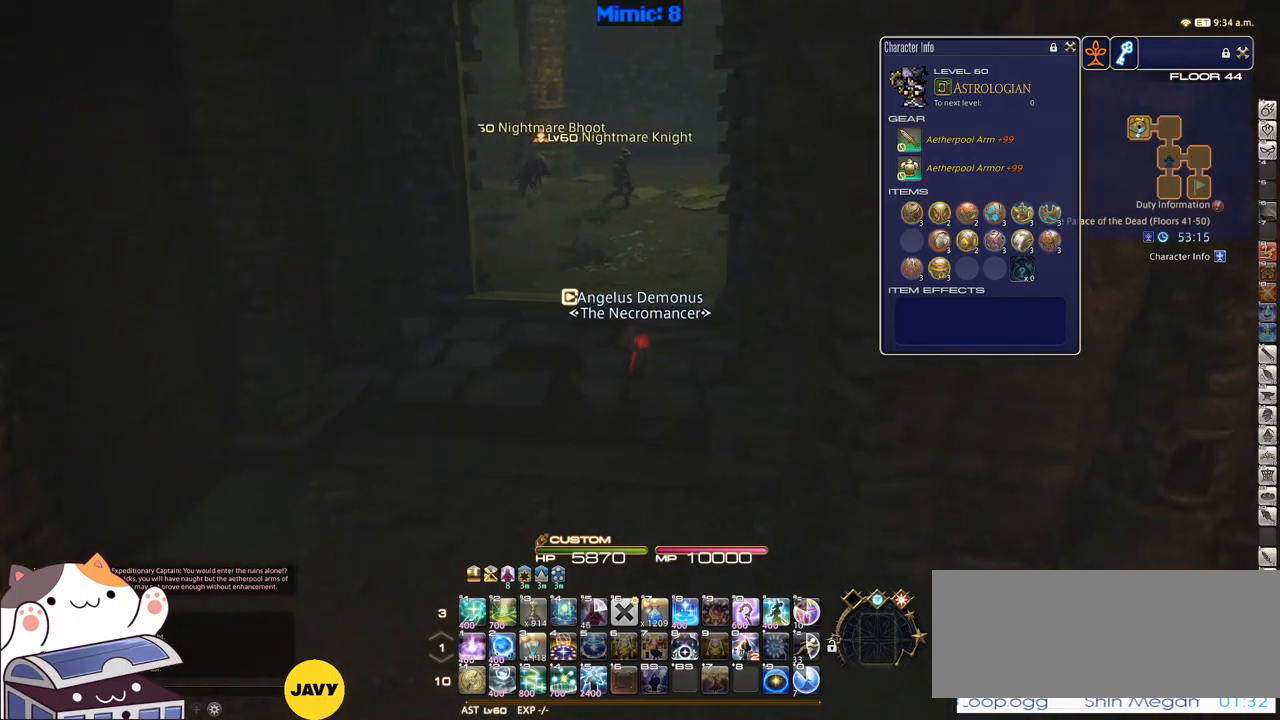
{"keys": ["d", "p", "w"], "events": [[33, "p", "up"], [167, "q", "down"], [267, "q", "up"], [350, "d", "down"], [400, "p", "down"]]}
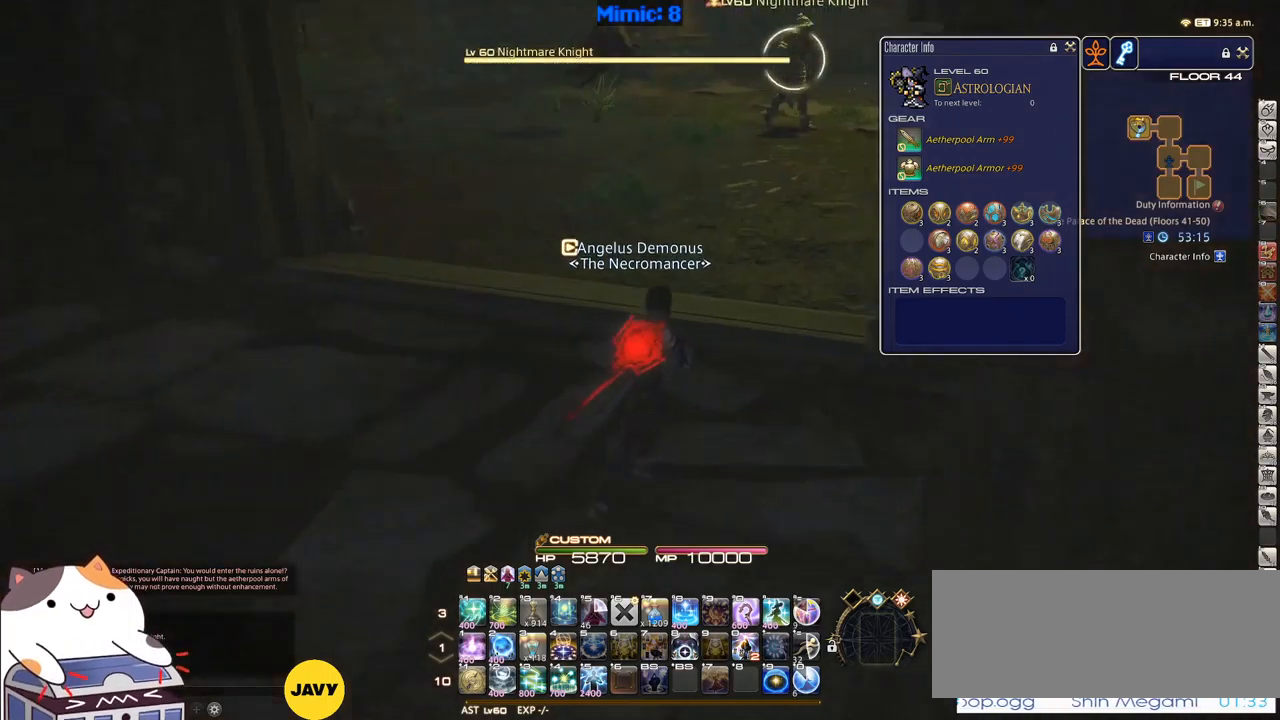
{"keys": ["w"], "events": [[83, "p", "up"], [267, "d", "up"], [267, "rbracket", "down"], [467, "rbracket", "up"]]}